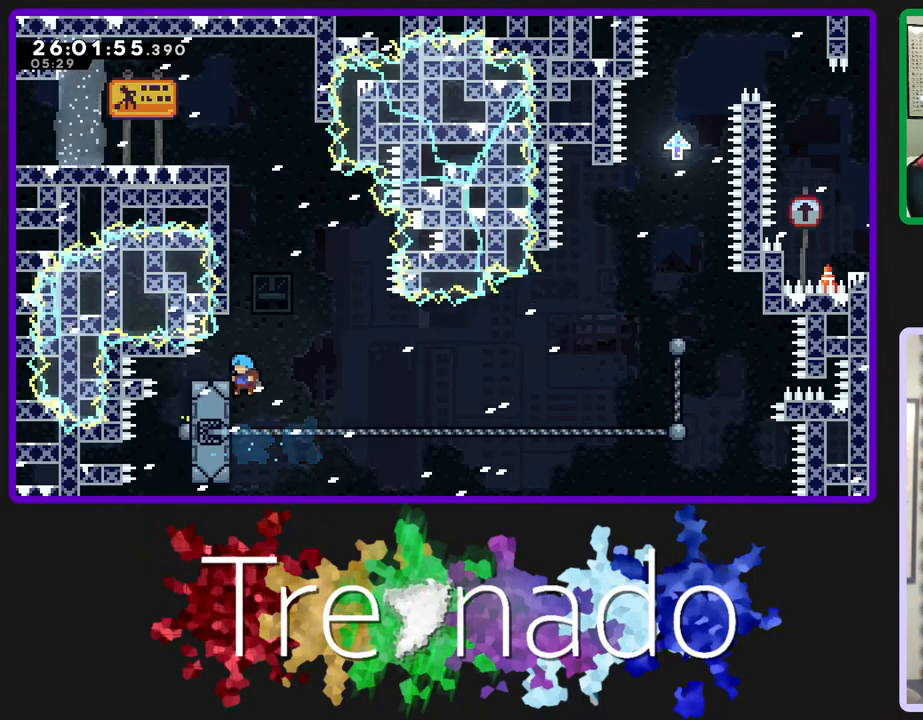
Gameplay with a controller (Xbox layout); each line is a JSON object with the inputs held at the frame after it. "events" lists button and stick changes between this image and that frame as [ms after this image, input, new state], when the widget could be followed in between. Not read: L3 SELECT START.
{"buttons": ["R2"], "left_stick": "center", "right_stick": "center", "events": [[100, "R2", "down"]]}
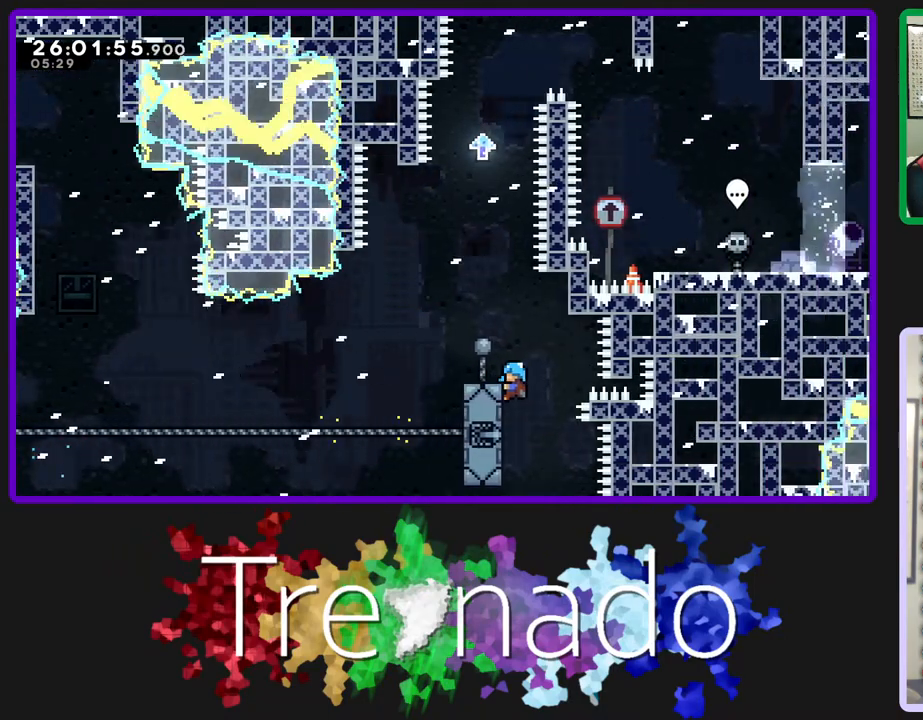
{"buttons": ["R2"], "left_stick": "center", "right_stick": "center", "events": [[200, "DPAD_UP", "down"], [467, "DPAD_UP", "up"]]}
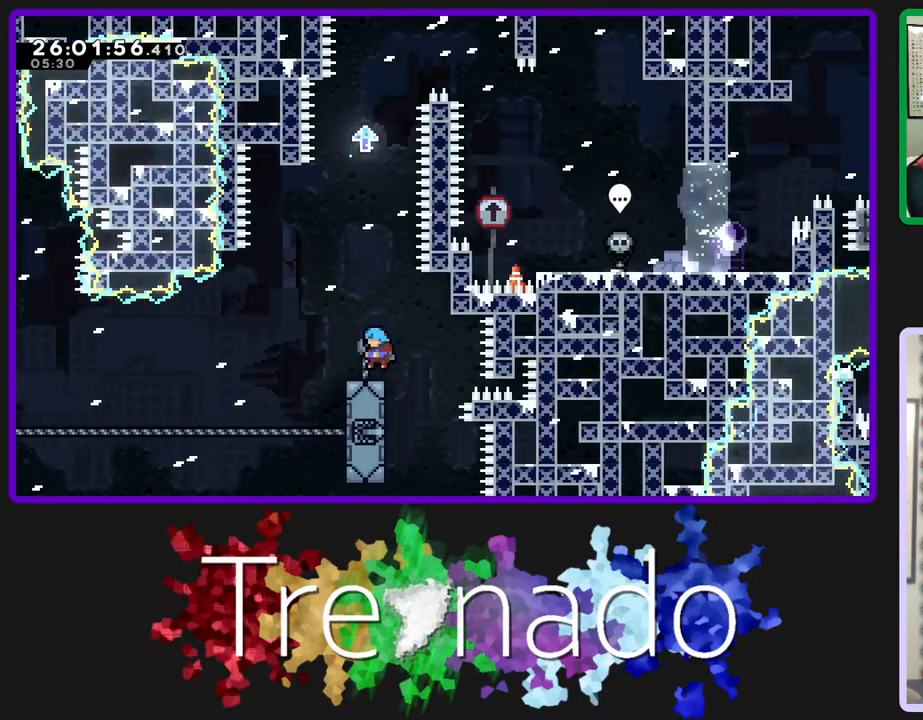
{"buttons": ["A", "R2", "DPAD_UP"], "left_stick": "center", "right_stick": "center", "events": [[300, "A", "down"], [367, "DPAD_UP", "down"]]}
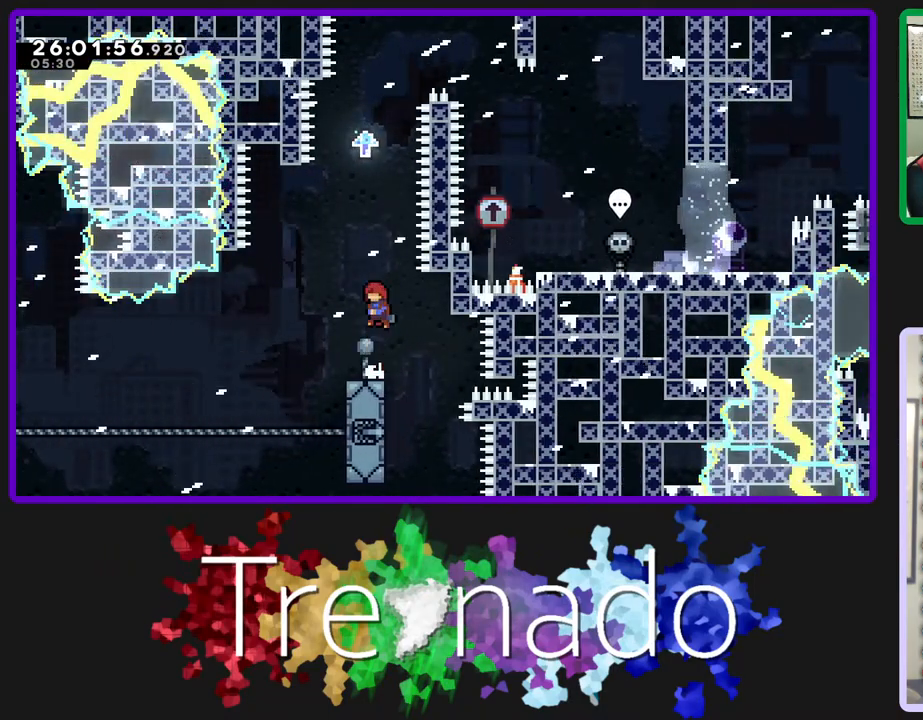
{"buttons": ["R2", "DPAD_UP"], "left_stick": "center", "right_stick": "center", "events": [[167, "L2", "down"], [350, "L2", "up"], [450, "A", "up"]]}
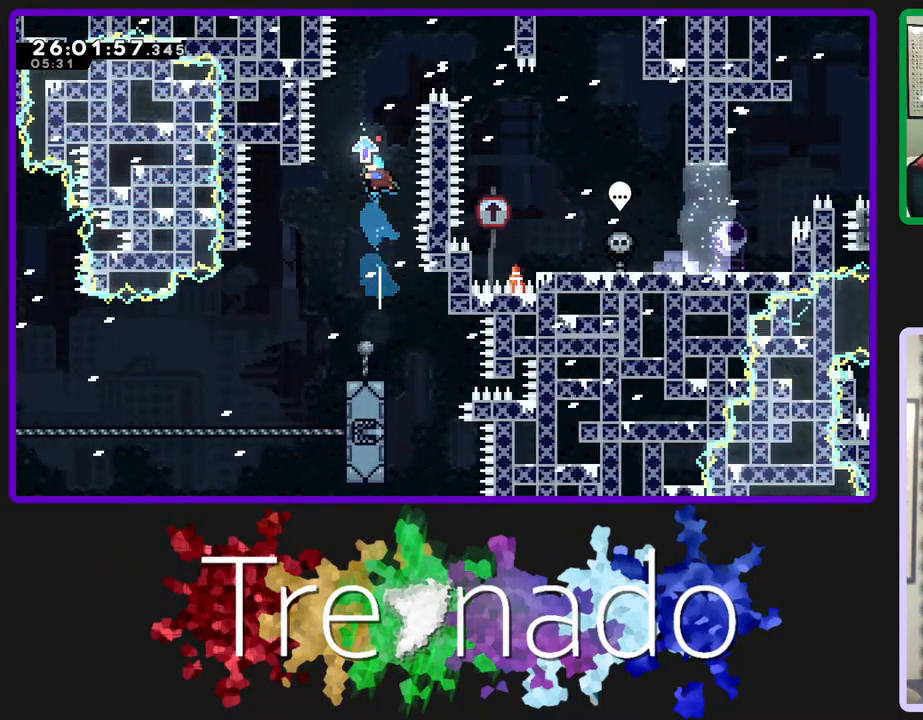
{"buttons": ["A", "R2"], "left_stick": "center", "right_stick": "center", "events": [[117, "A", "down"], [133, "DPAD_UP", "up"]]}
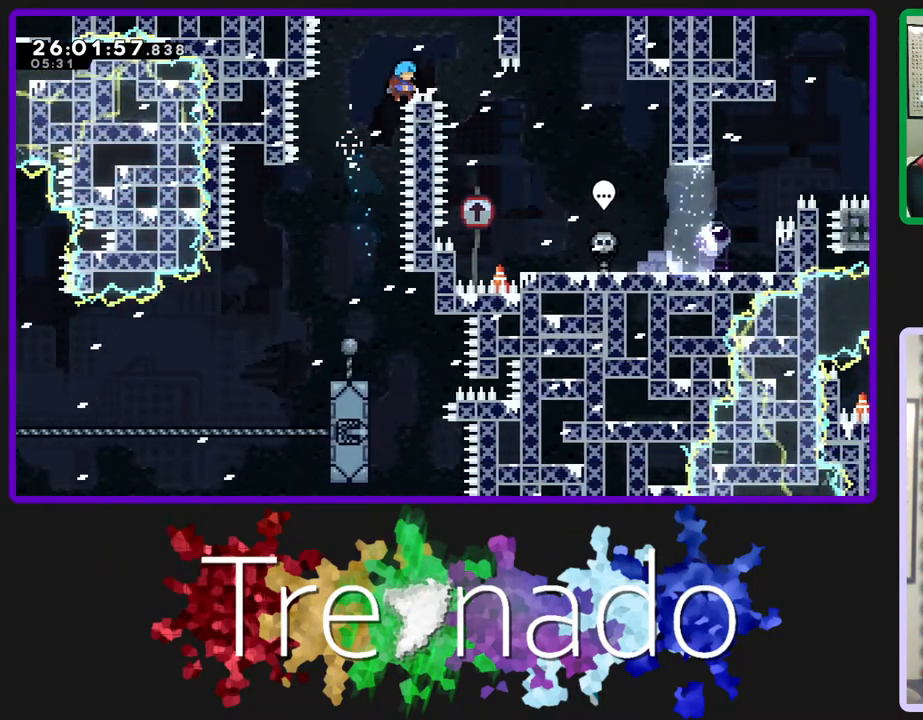
{"buttons": ["R2"], "left_stick": "center", "right_stick": "center", "events": [[183, "A", "up"], [250, "A", "down"], [333, "A", "up"]]}
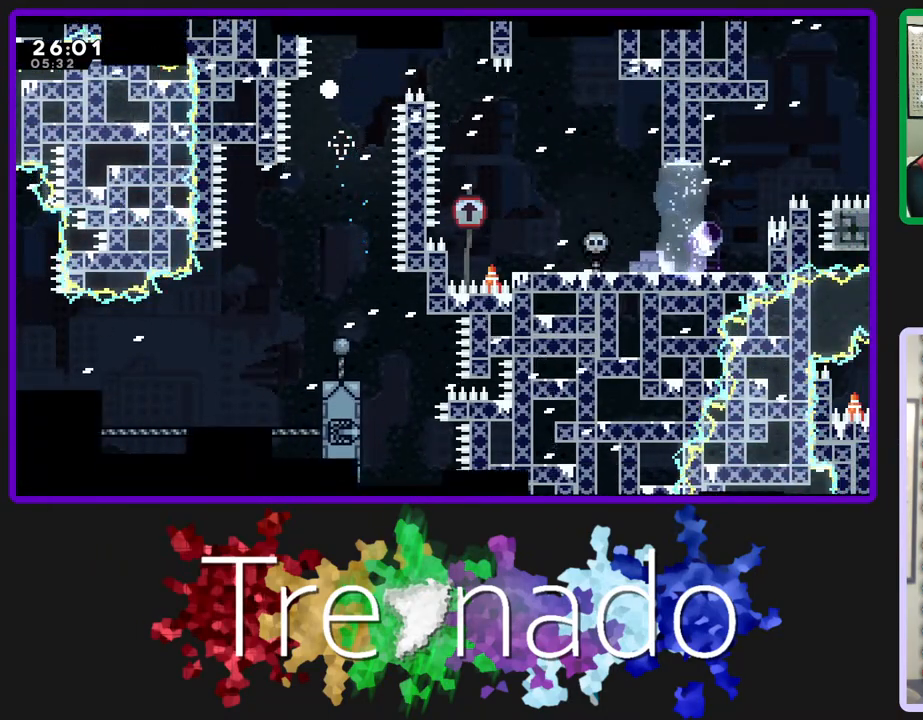
{"buttons": ["R2"], "left_stick": "center", "right_stick": "center", "events": [[200, "A", "down"], [350, "A", "up"]]}
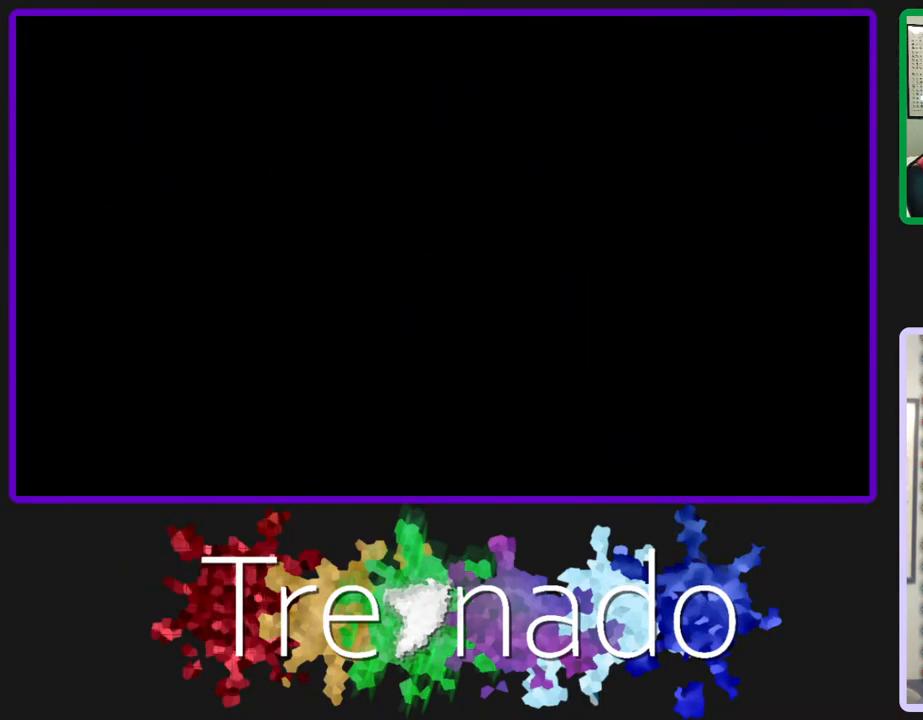
{"buttons": ["R2"], "left_stick": "center", "right_stick": "center", "events": []}
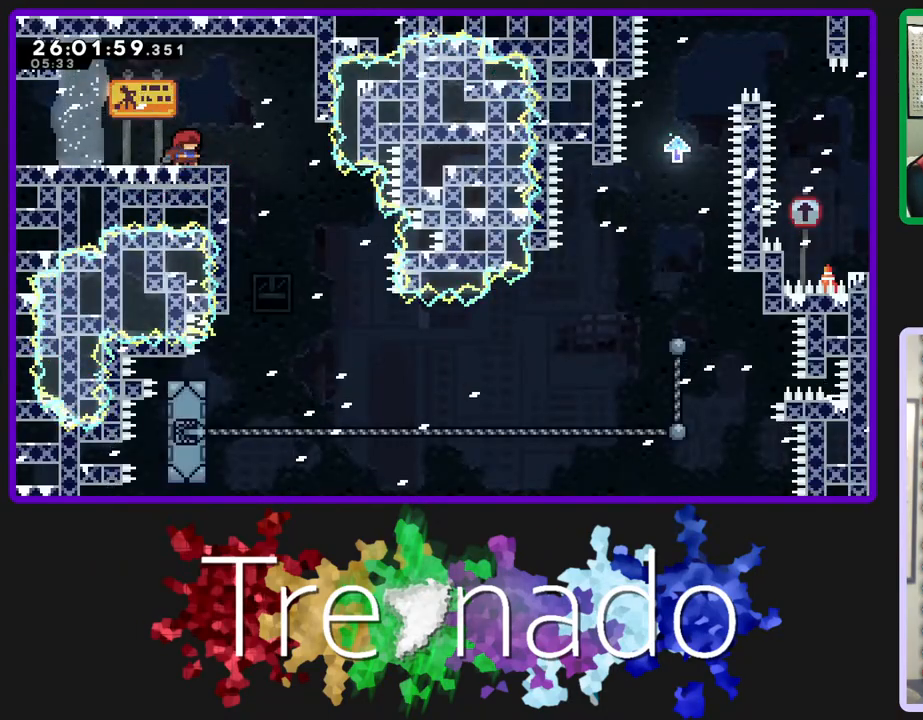
{"buttons": ["R2"], "left_stick": "center", "right_stick": "center", "events": []}
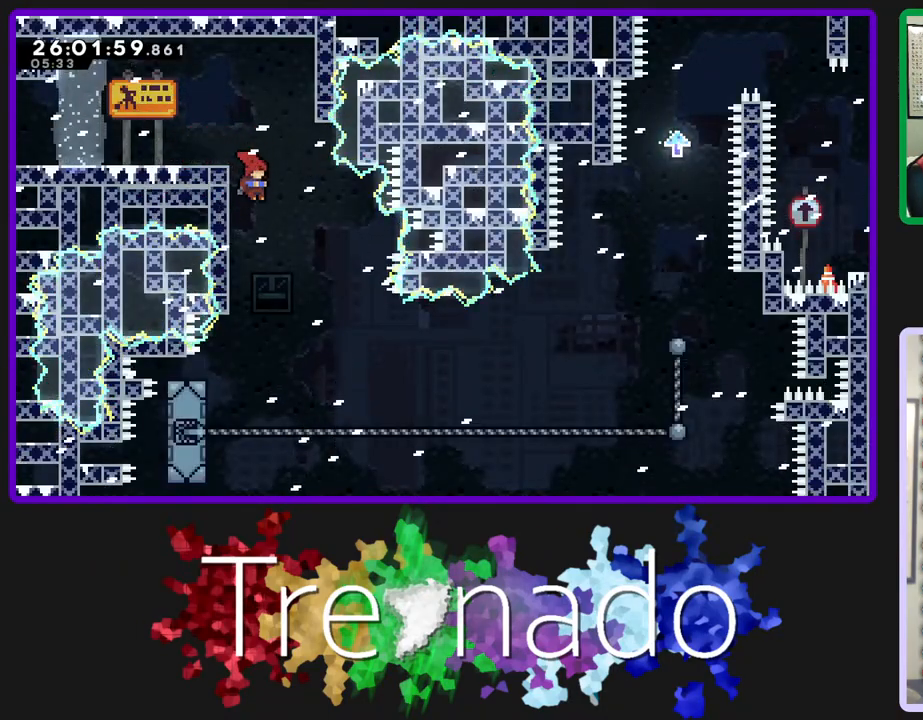
{"buttons": ["R2"], "left_stick": "center", "right_stick": "center", "events": []}
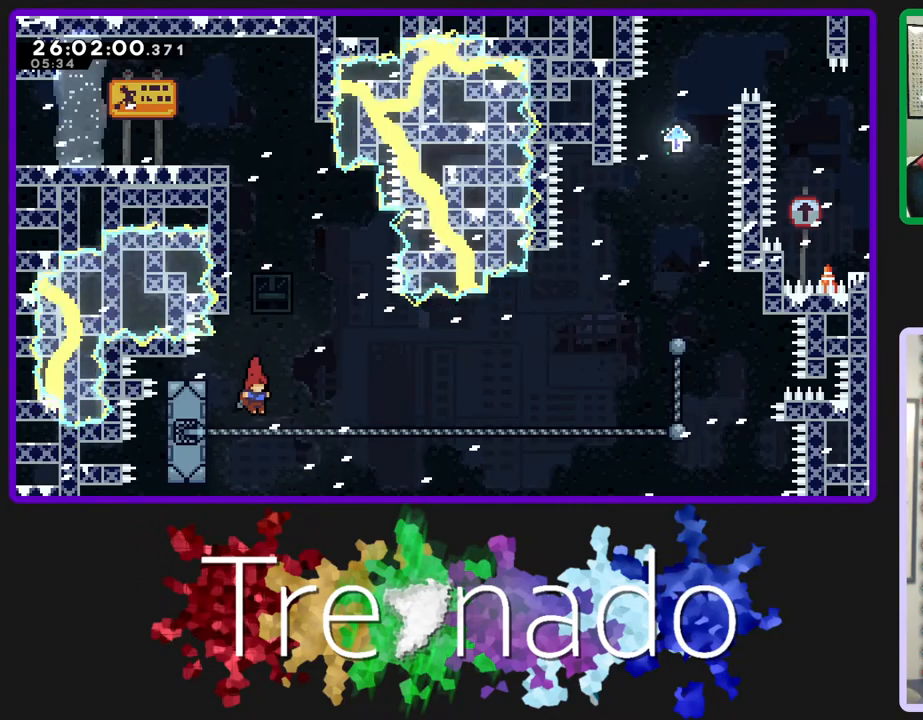
{"buttons": ["R2"], "left_stick": "center", "right_stick": "center", "events": [[33, "L2", "down"], [133, "L2", "up"]]}
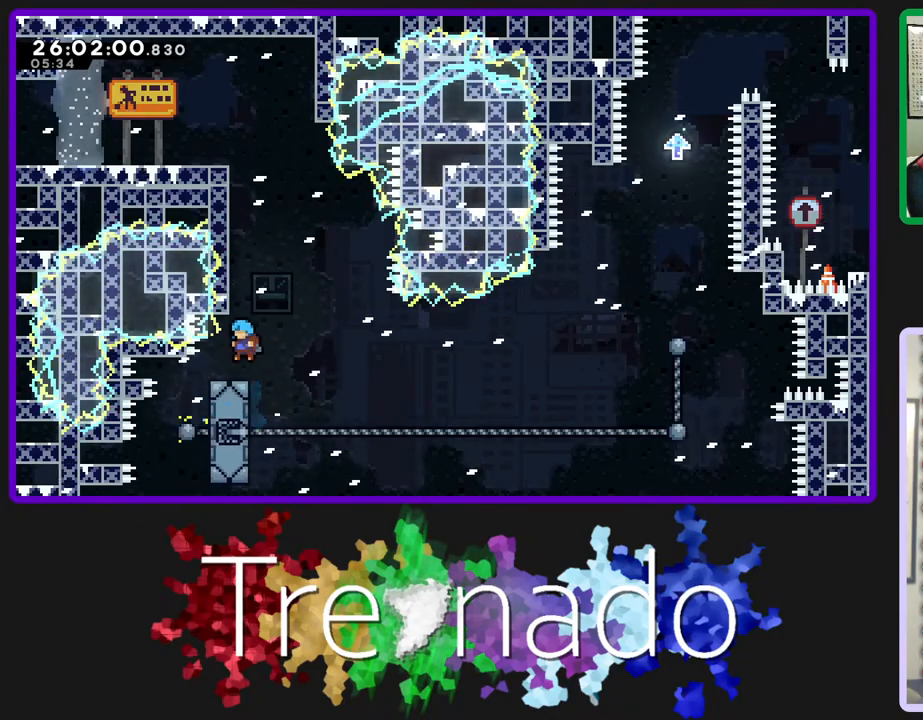
{"buttons": ["R2"], "left_stick": "center", "right_stick": "center", "events": []}
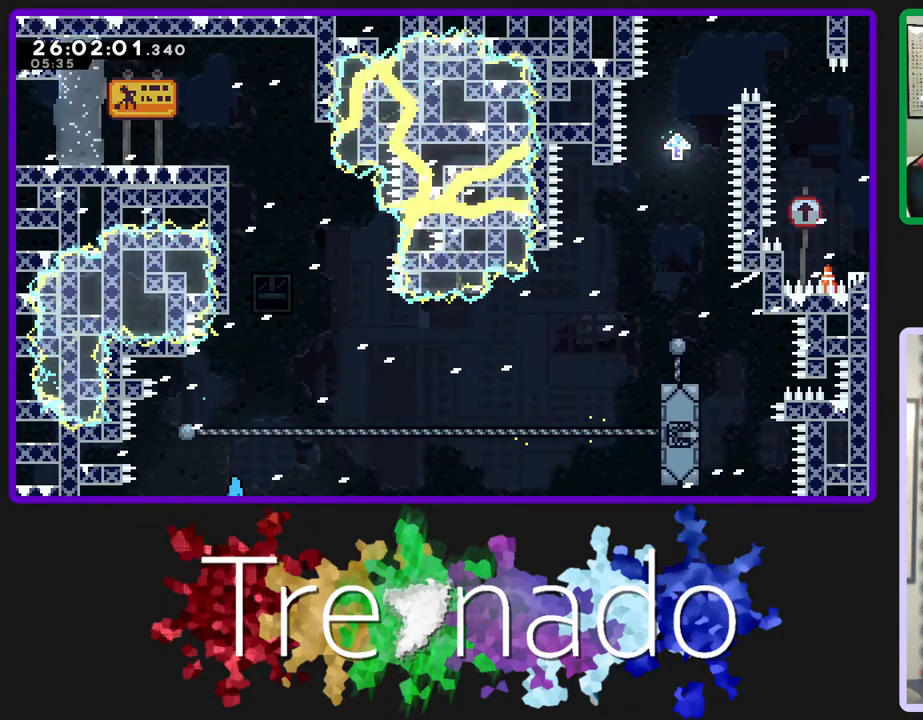
{"buttons": ["R2"], "left_stick": "center", "right_stick": "center", "events": [[333, "A", "down"], [433, "A", "up"]]}
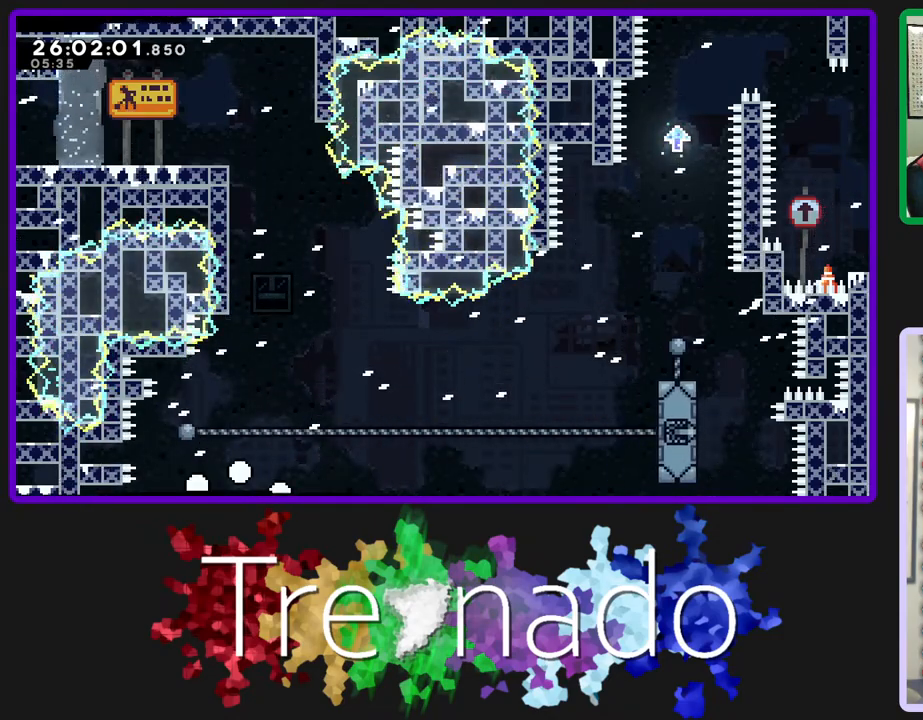
{"buttons": ["R2"], "left_stick": "center", "right_stick": "center", "events": []}
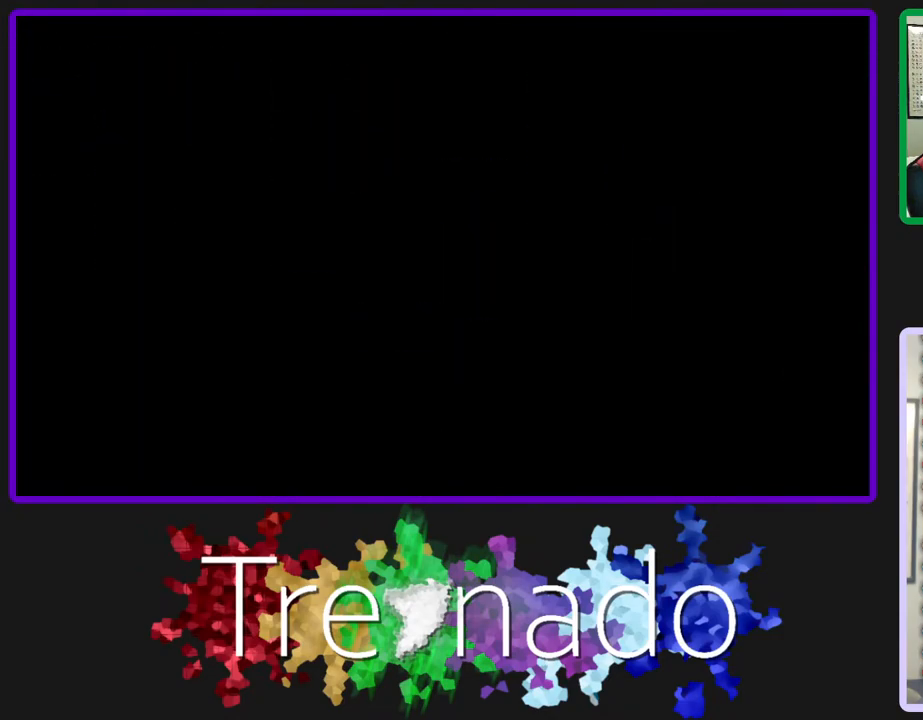
{"buttons": ["R2"], "left_stick": "center", "right_stick": "center", "events": []}
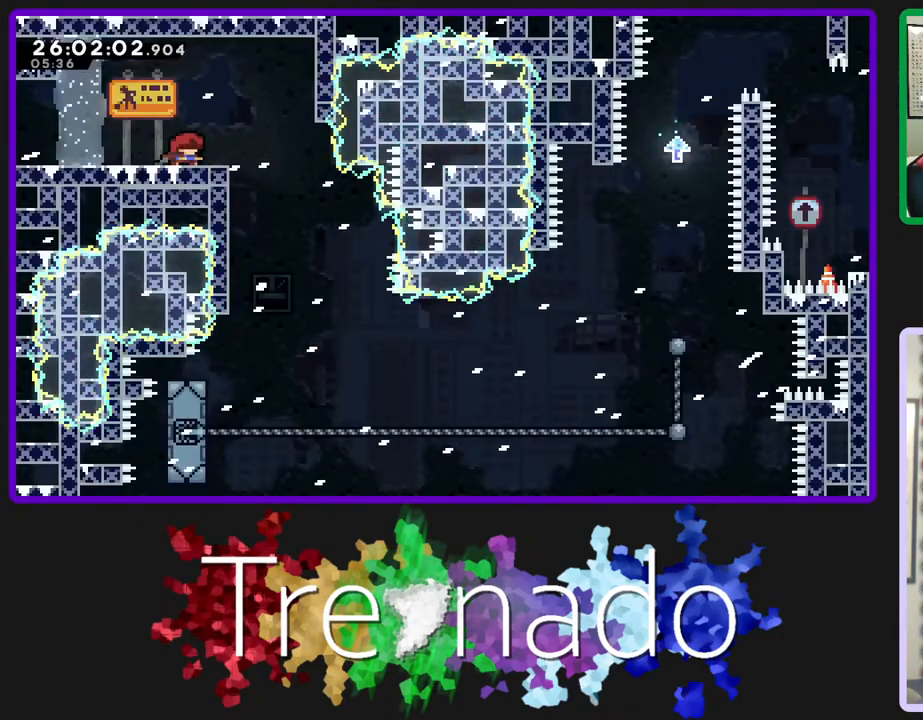
{"buttons": [], "left_stick": "center", "right_stick": "center", "events": [[367, "R2", "up"]]}
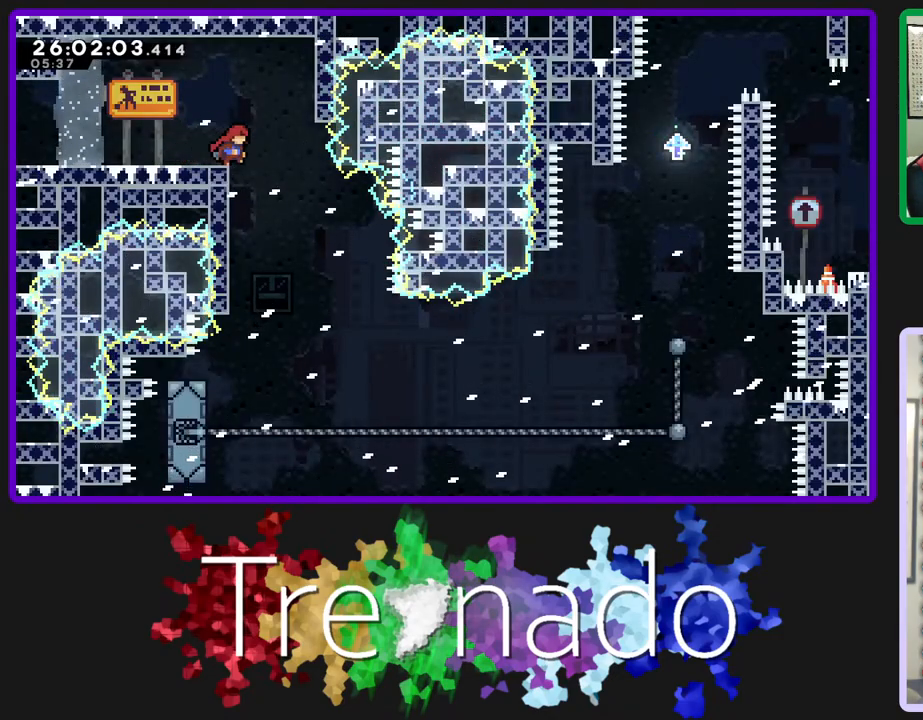
{"buttons": [], "left_stick": "center", "right_stick": "center", "events": []}
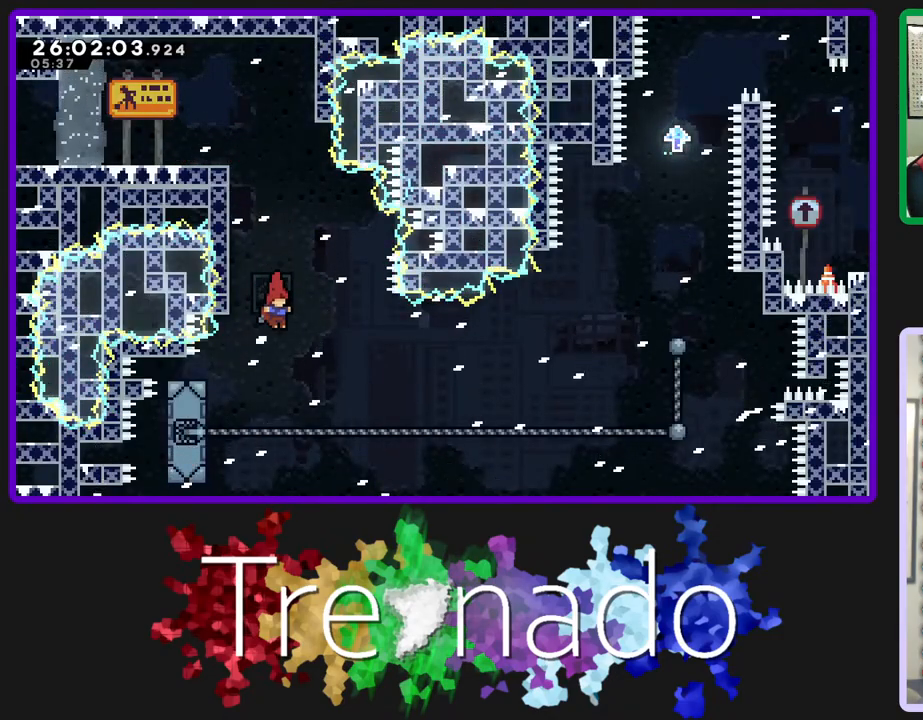
{"buttons": [], "left_stick": "center", "right_stick": "center", "events": [[283, "L2", "down"], [433, "L2", "up"]]}
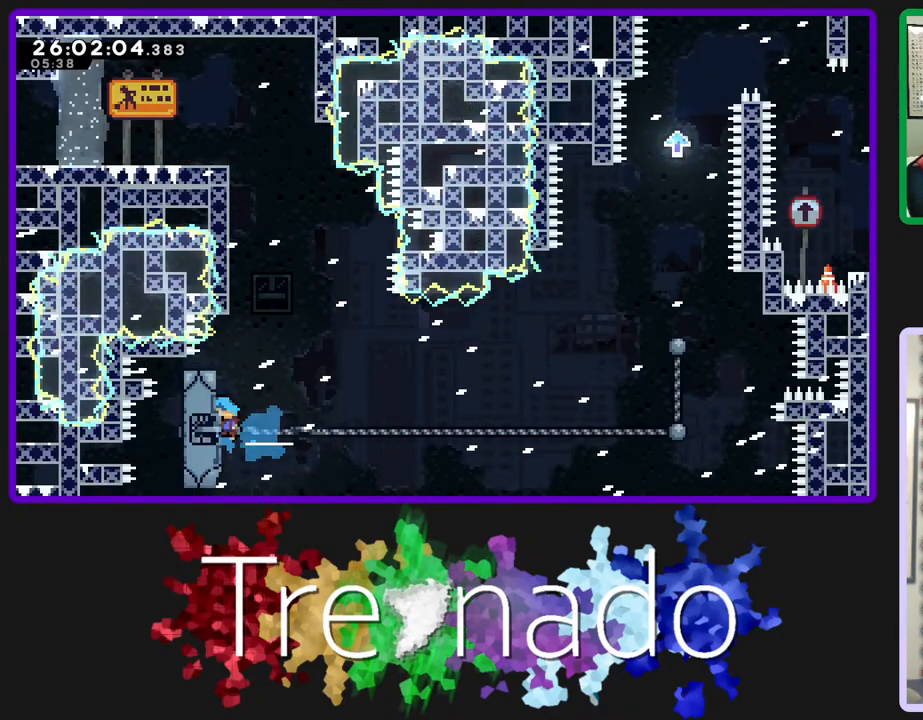
{"buttons": ["R2"], "left_stick": "center", "right_stick": "center", "events": [[417, "R2", "down"]]}
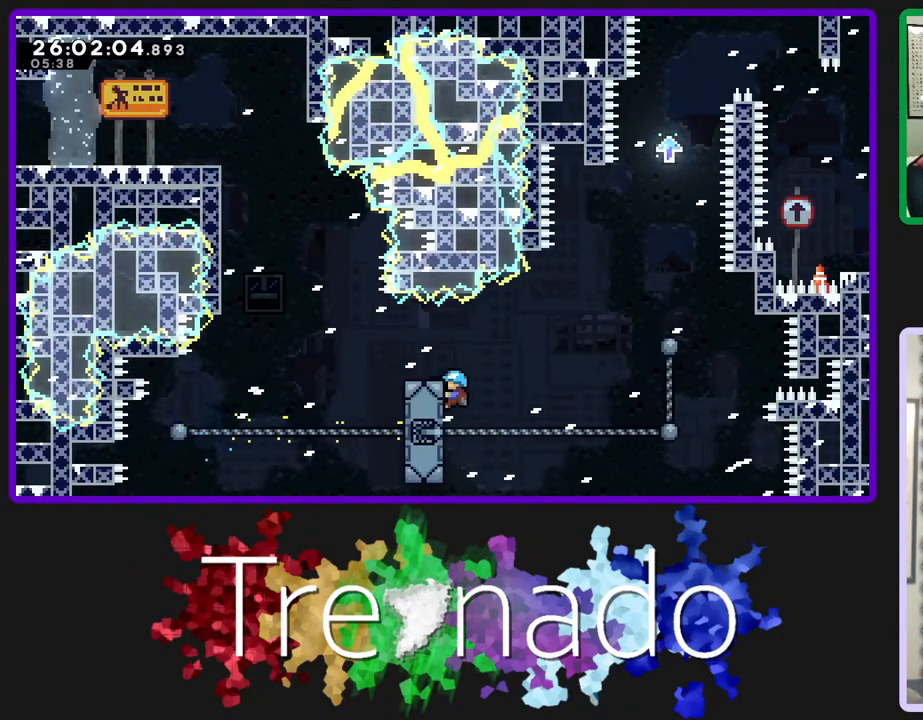
{"buttons": ["R2", "DPAD_UP"], "left_stick": "center", "right_stick": "center", "events": [[433, "DPAD_UP", "down"]]}
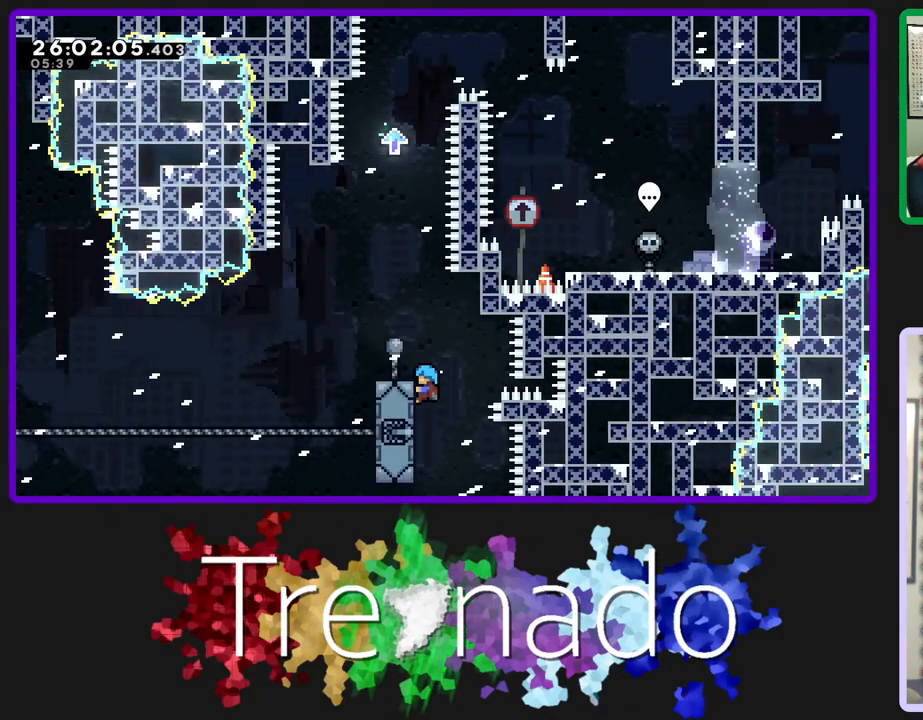
{"buttons": ["R2"], "left_stick": "center", "right_stick": "center", "events": [[317, "DPAD_UP", "up"]]}
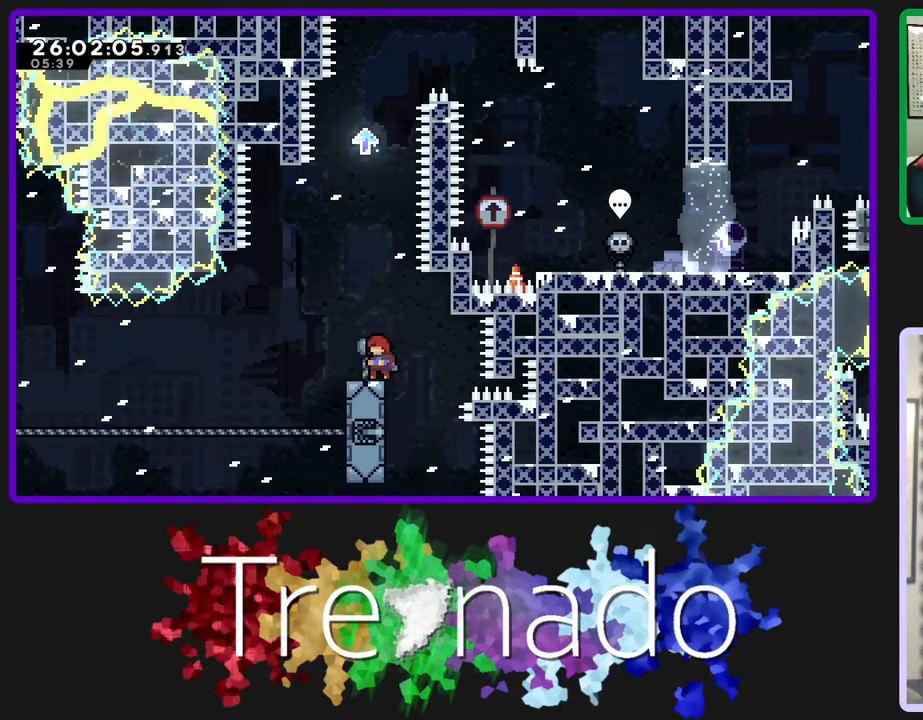
{"buttons": ["A", "L2", "R2", "DPAD_UP"], "left_stick": "center", "right_stick": "center", "events": [[117, "A", "down"], [150, "DPAD_UP", "down"], [467, "L2", "down"]]}
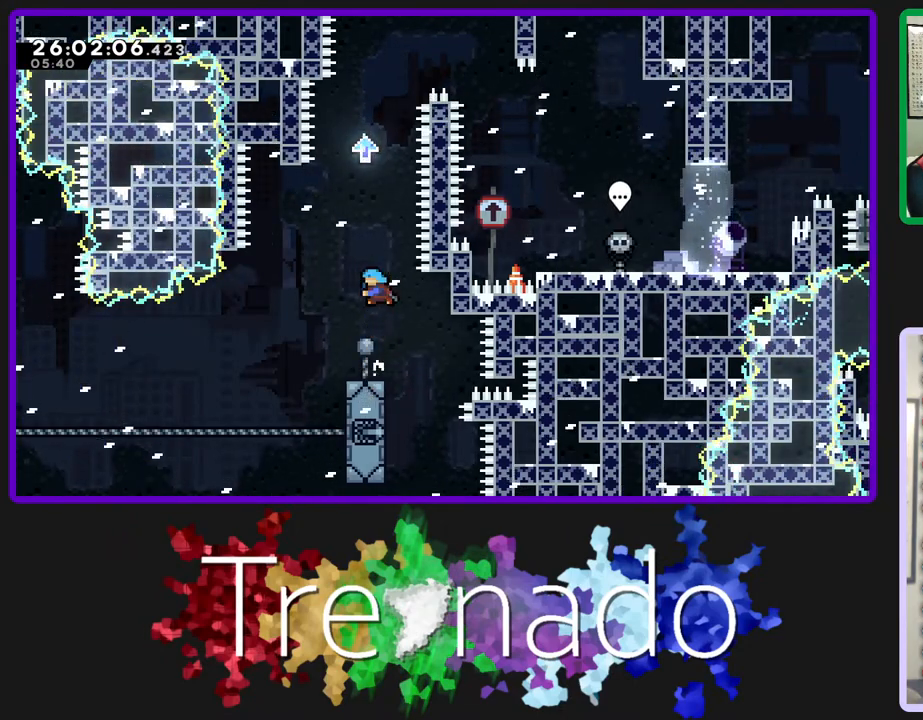
{"buttons": ["A", "R2", "DPAD_UP"], "left_stick": "center", "right_stick": "center", "events": [[167, "L2", "up"], [300, "A", "up"], [400, "A", "down"]]}
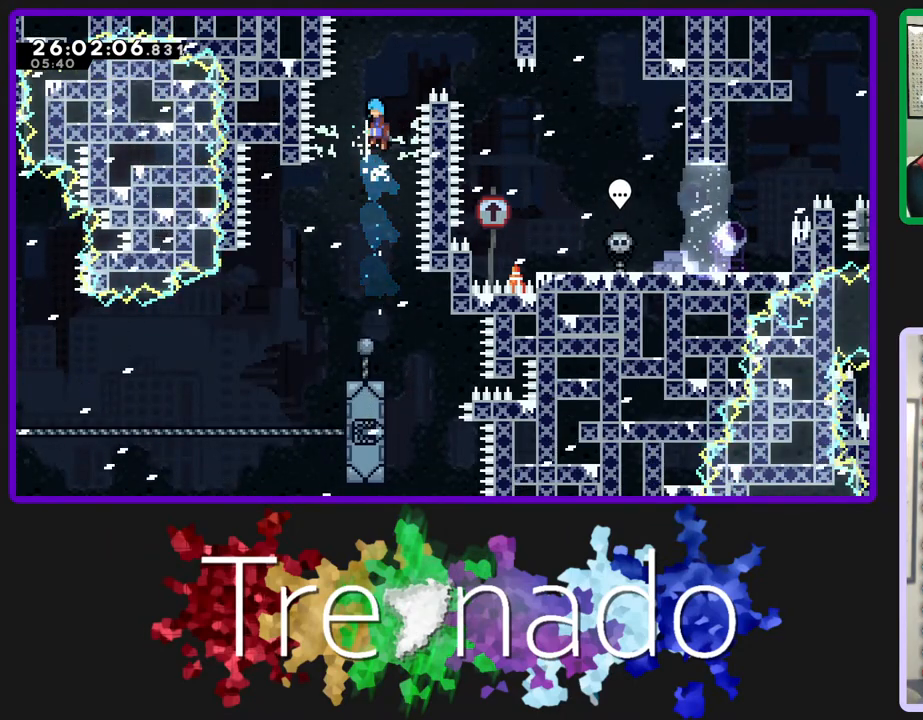
{"buttons": ["R2"], "left_stick": "center", "right_stick": "center", "events": [[33, "DPAD_UP", "up"], [500, "A", "up"]]}
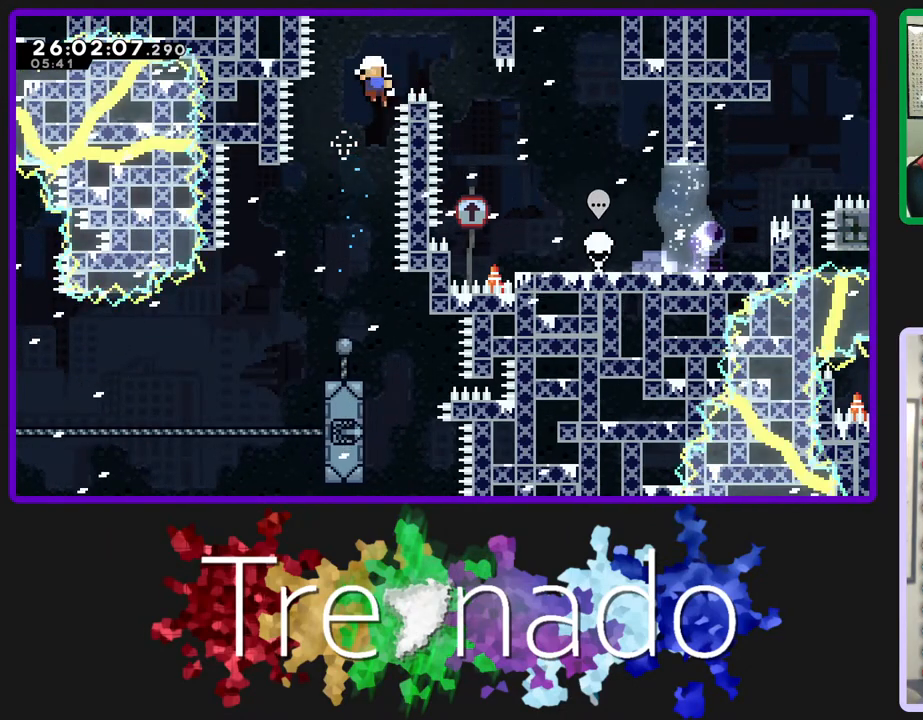
{"buttons": ["R2"], "left_stick": "center", "right_stick": "center", "events": [[67, "A", "down"], [167, "A", "up"]]}
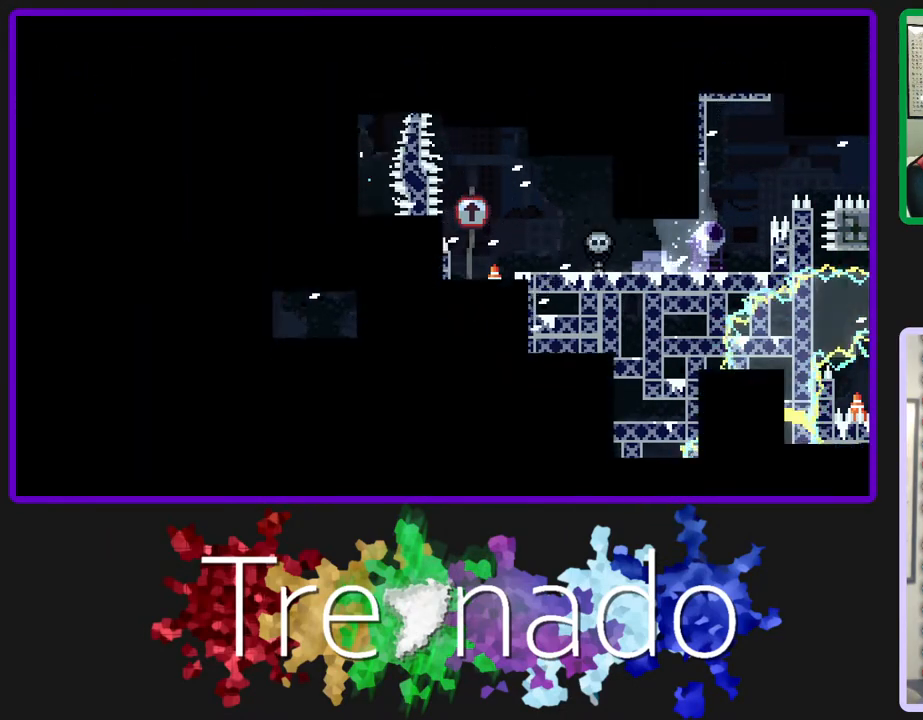
{"buttons": ["R2"], "left_stick": "center", "right_stick": "center", "events": []}
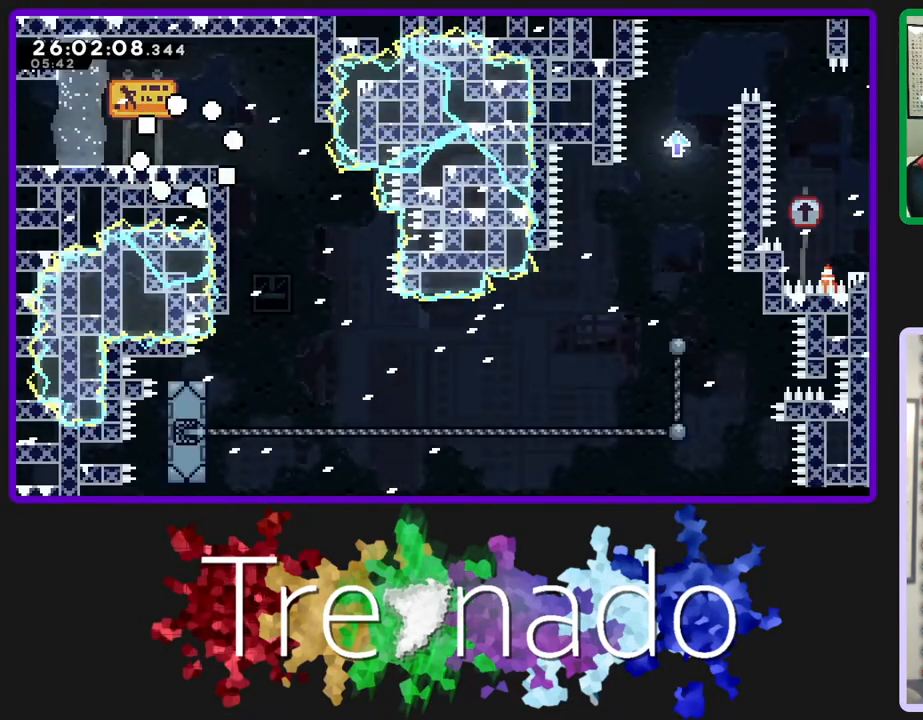
{"buttons": ["R2"], "left_stick": "center", "right_stick": "center", "events": []}
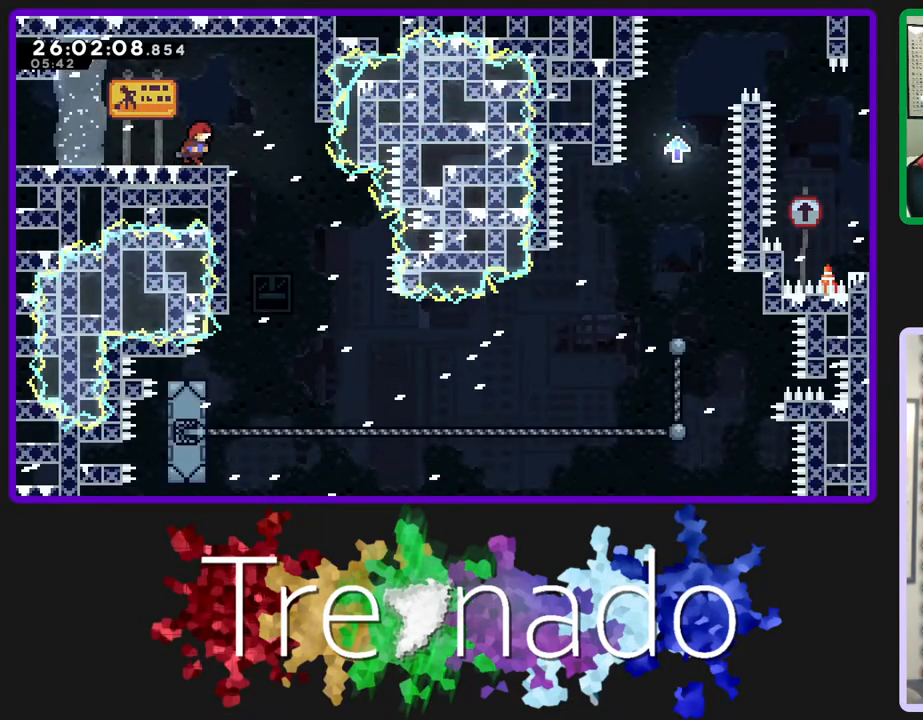
{"buttons": [], "left_stick": "center", "right_stick": "center", "events": [[67, "R2", "up"]]}
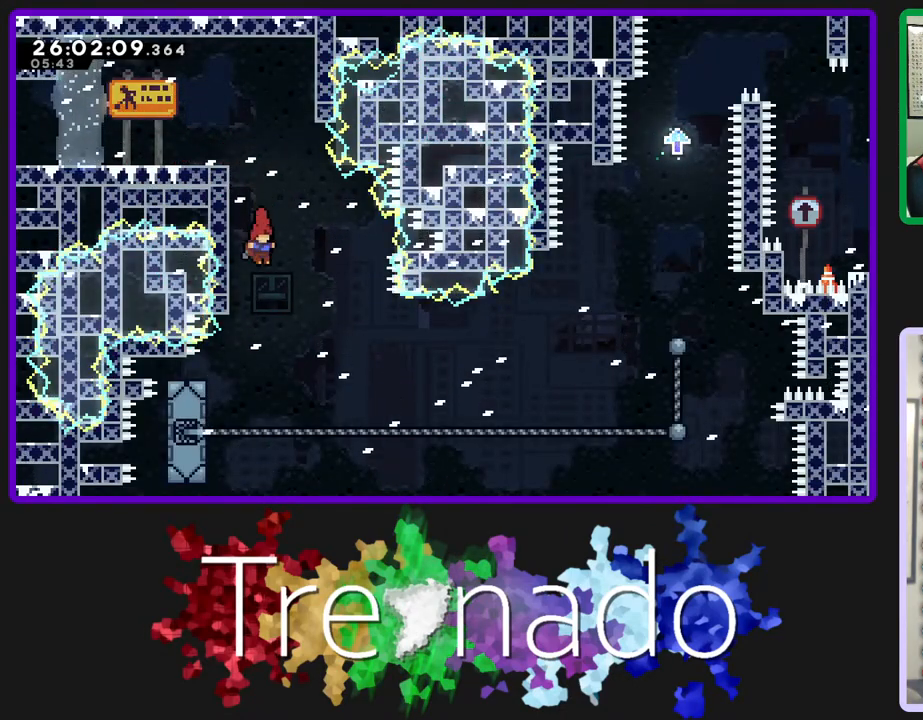
{"buttons": [], "left_stick": "center", "right_stick": "center", "events": [[267, "L2", "down"], [450, "L2", "up"]]}